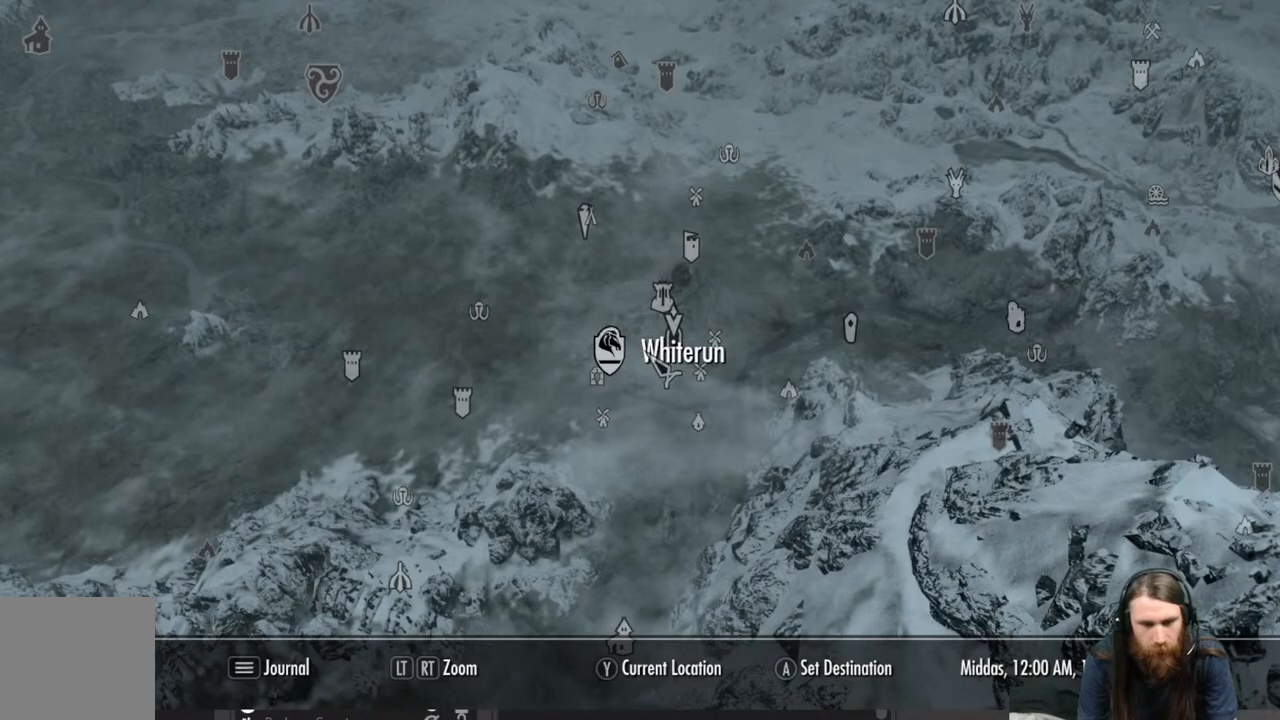
Gameplay with a controller (Xbox layout); each line is a JSON object with the inputs held at the frame after it. "events" lists button and stick changes between this image and that frame as [ms after this image, input, new state], when the widget could be followed in between.
{"buttons": [], "left_stick": "up-left", "right_stick": "center", "events": [[83, "left_stick", "center"], [433, "left_stick", "up-left"]]}
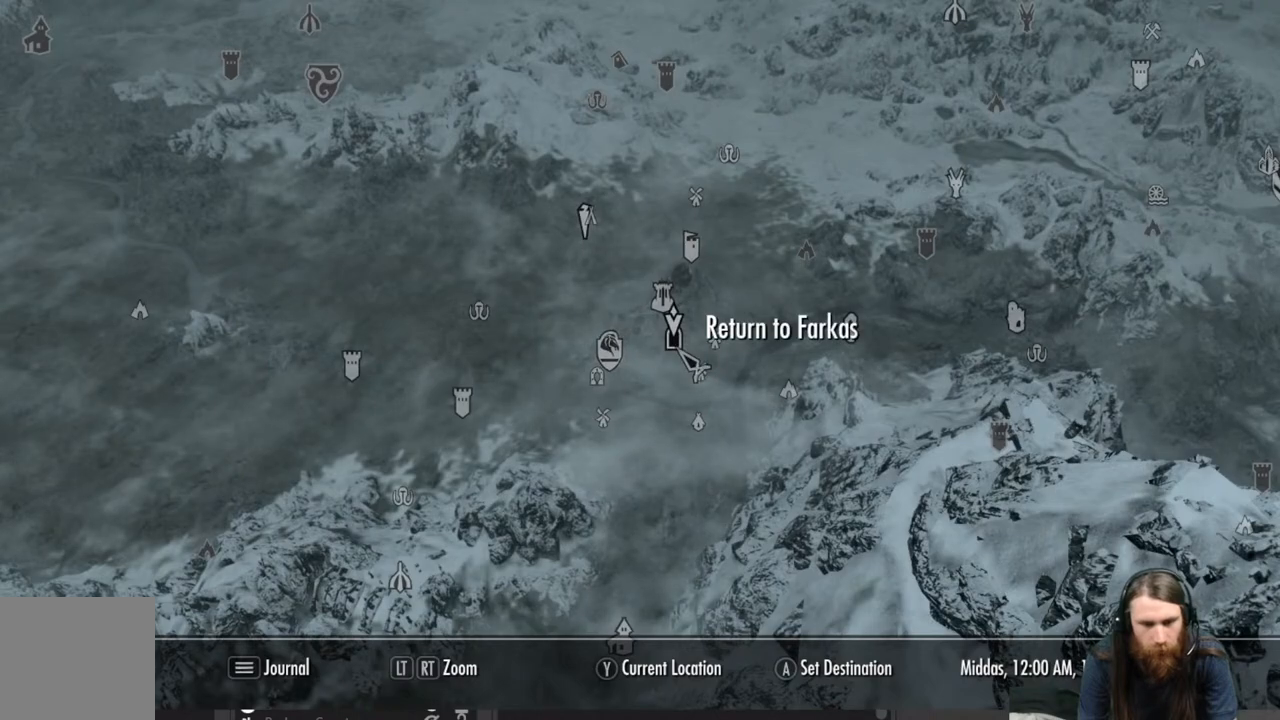
{"buttons": [], "left_stick": "center", "right_stick": "center", "events": [[83, "left_stick", "center"]]}
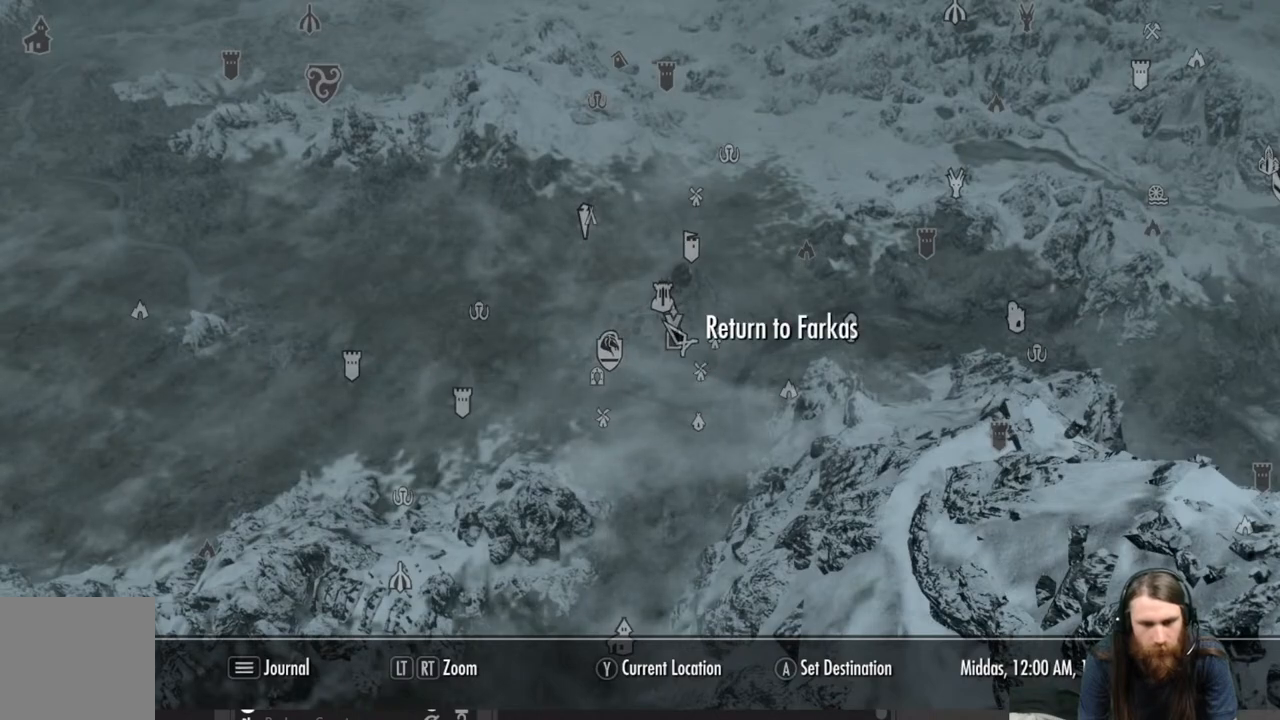
{"buttons": [], "left_stick": "center", "right_stick": "center", "events": []}
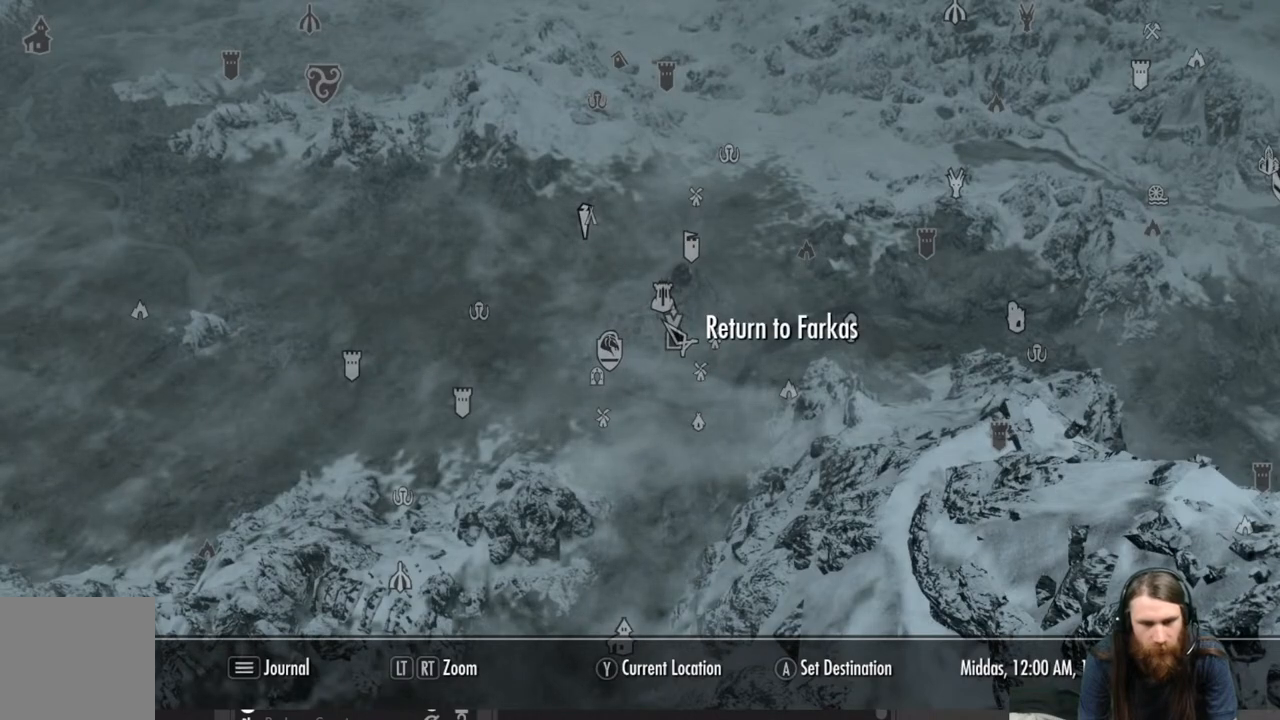
{"buttons": [], "left_stick": "center", "right_stick": "center", "events": []}
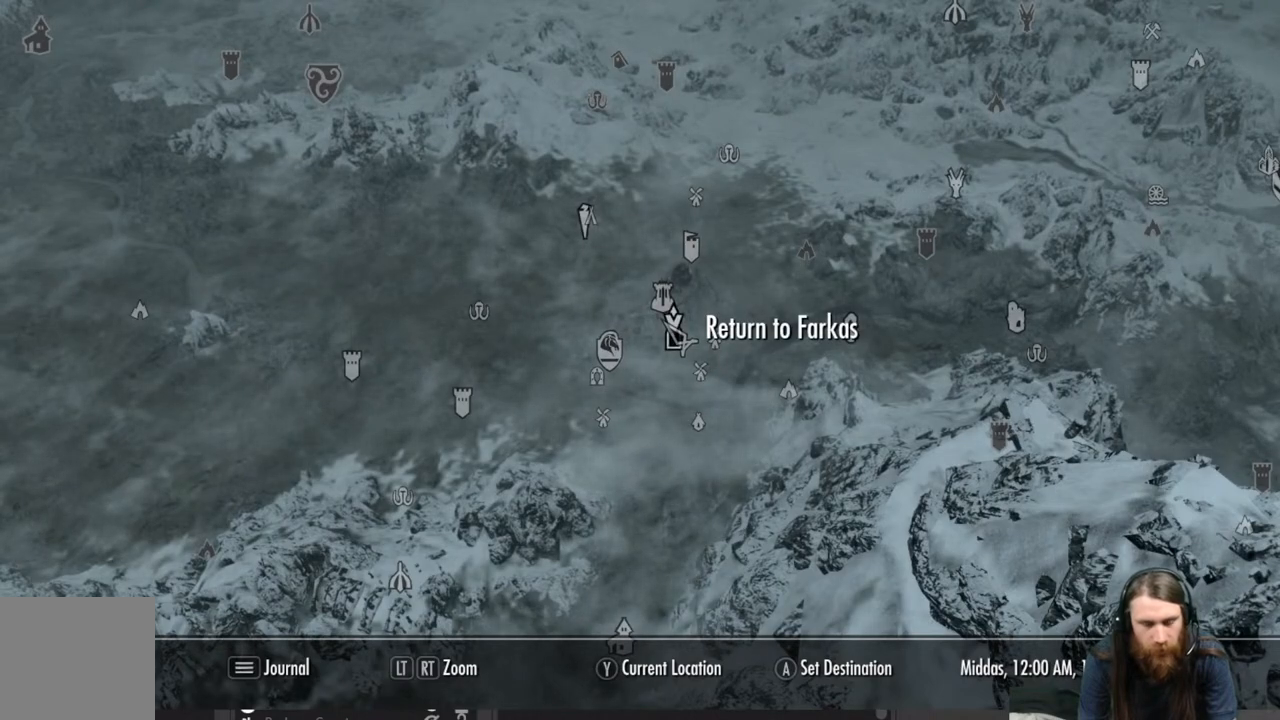
{"buttons": [], "left_stick": "center", "right_stick": "center", "events": [[217, "B", "down"], [350, "B", "up"]]}
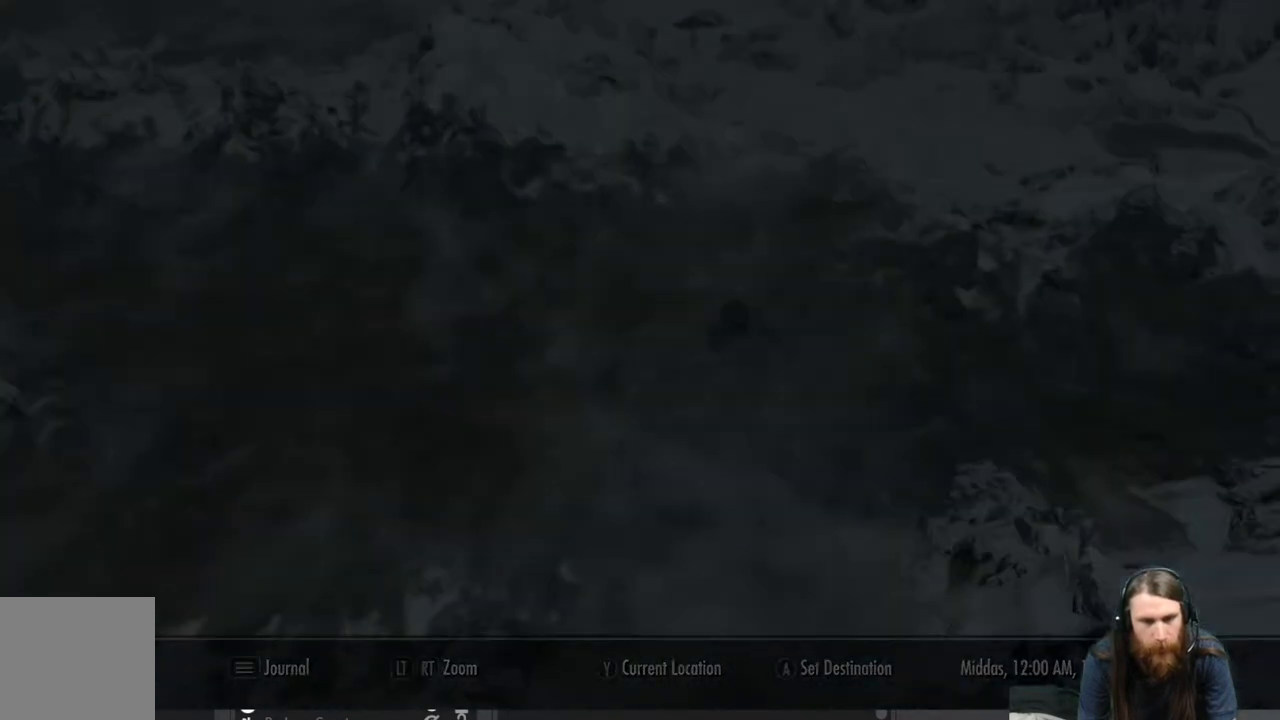
{"buttons": [], "left_stick": "up", "right_stick": "center", "events": [[100, "left_stick", "up"], [100, "right_stick", "up-left"], [183, "right_stick", "center"], [333, "right_stick", "up-left"], [450, "right_stick", "center"]]}
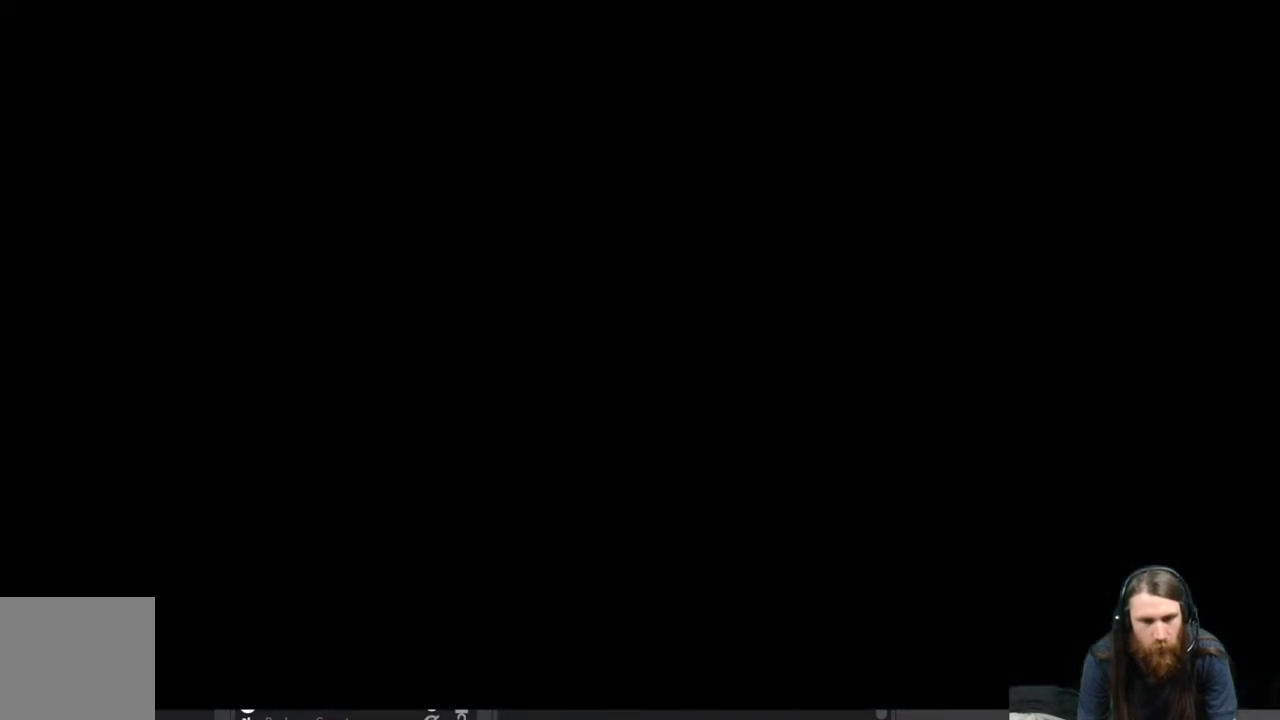
{"buttons": [], "left_stick": "up", "right_stick": "up-left", "events": [[483, "right_stick", "up-left"]]}
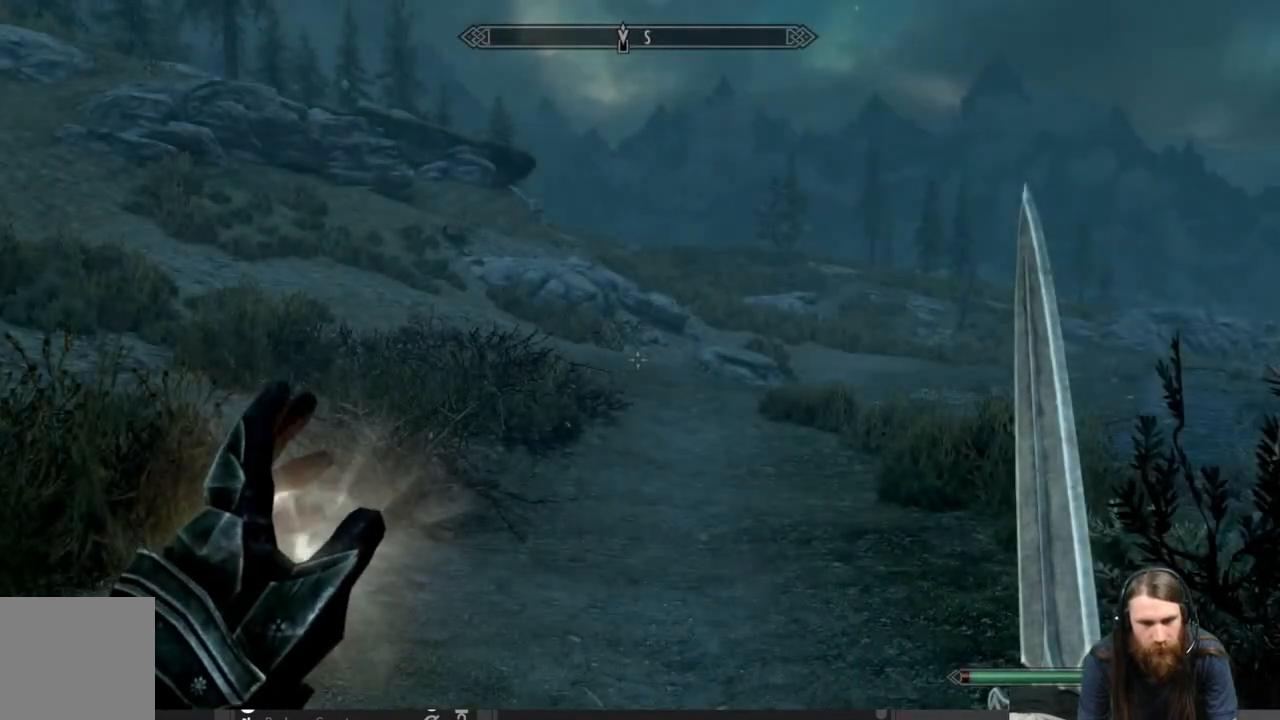
{"buttons": [], "left_stick": "up", "right_stick": "up-left", "events": [[33, "right_stick", "center"], [200, "right_stick", "up-left"], [317, "right_stick", "center"], [433, "right_stick", "up-left"]]}
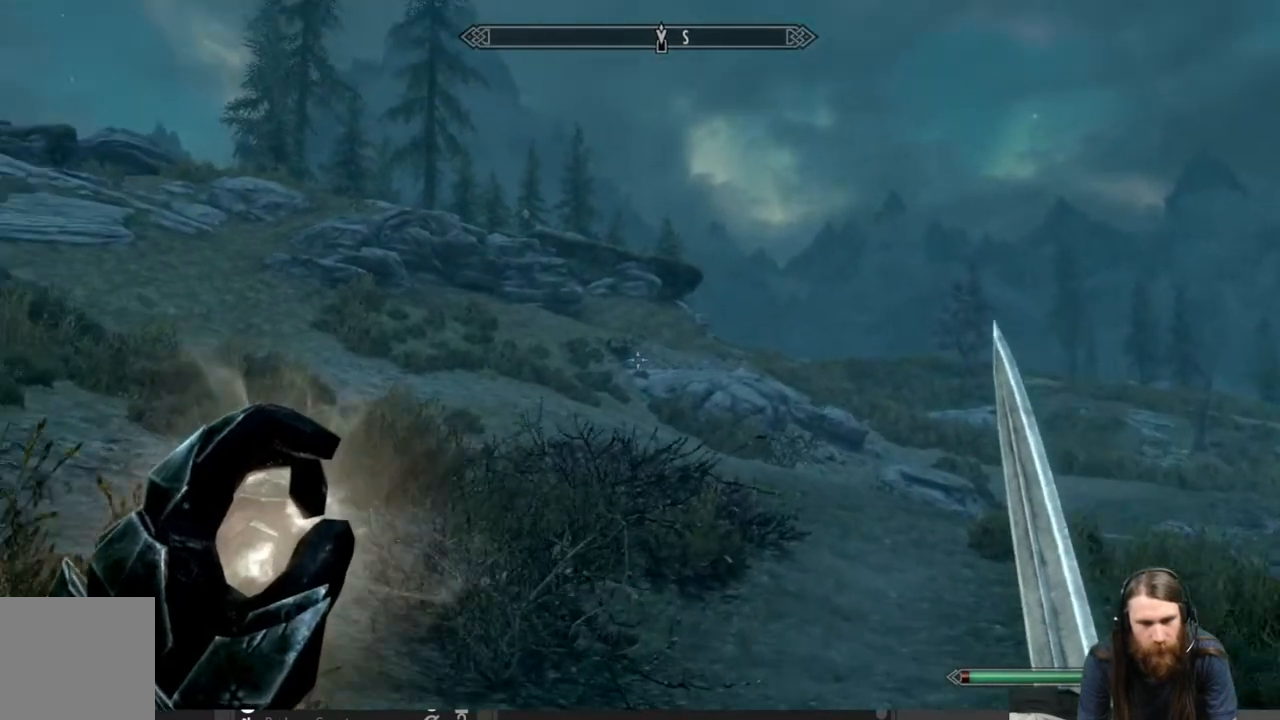
{"buttons": ["L1"], "left_stick": "up", "right_stick": "center", "events": [[50, "right_stick", "center"], [483, "L1", "down"]]}
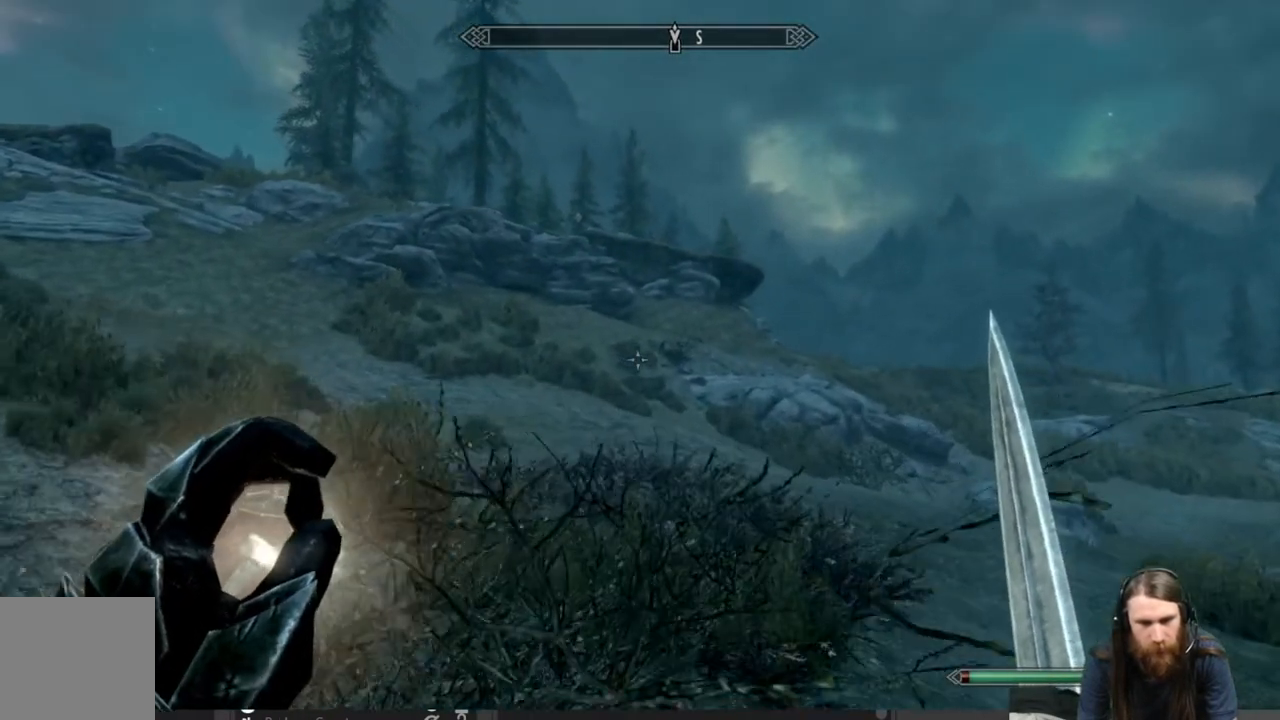
{"buttons": ["L1"], "left_stick": "up", "right_stick": "center", "events": []}
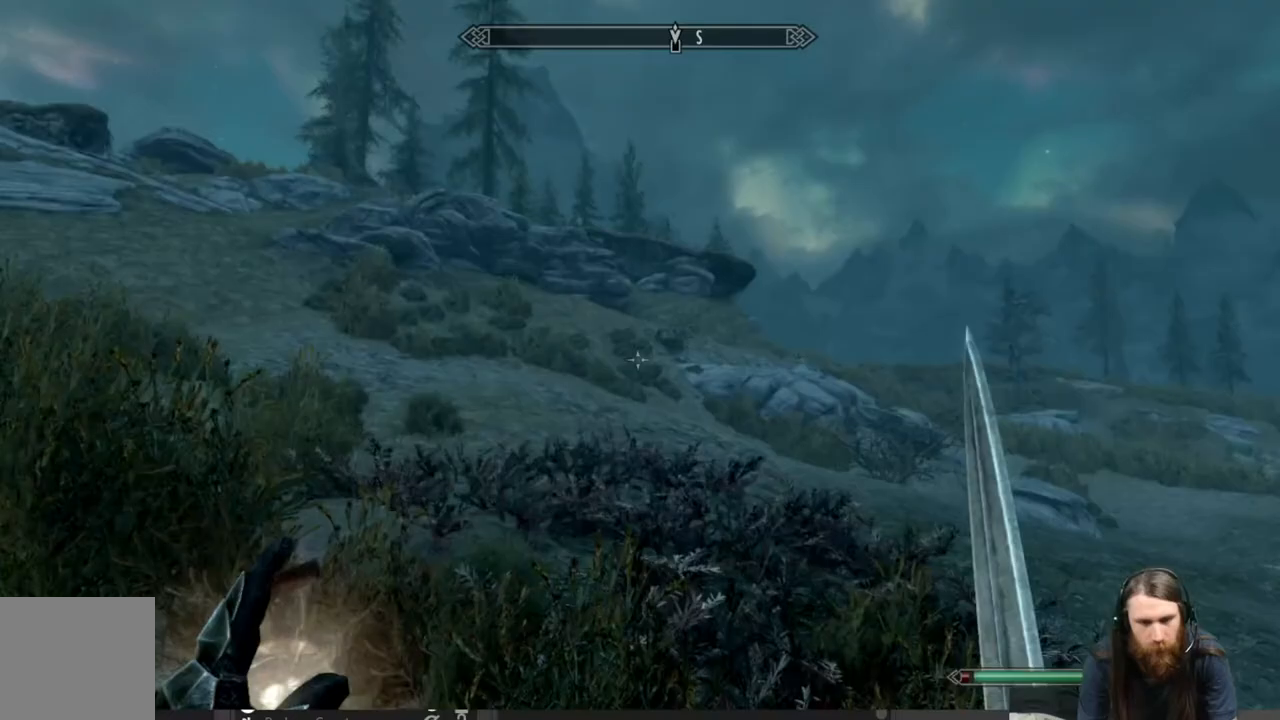
{"buttons": ["L1"], "left_stick": "up", "right_stick": "left", "events": [[117, "right_stick", "left"]]}
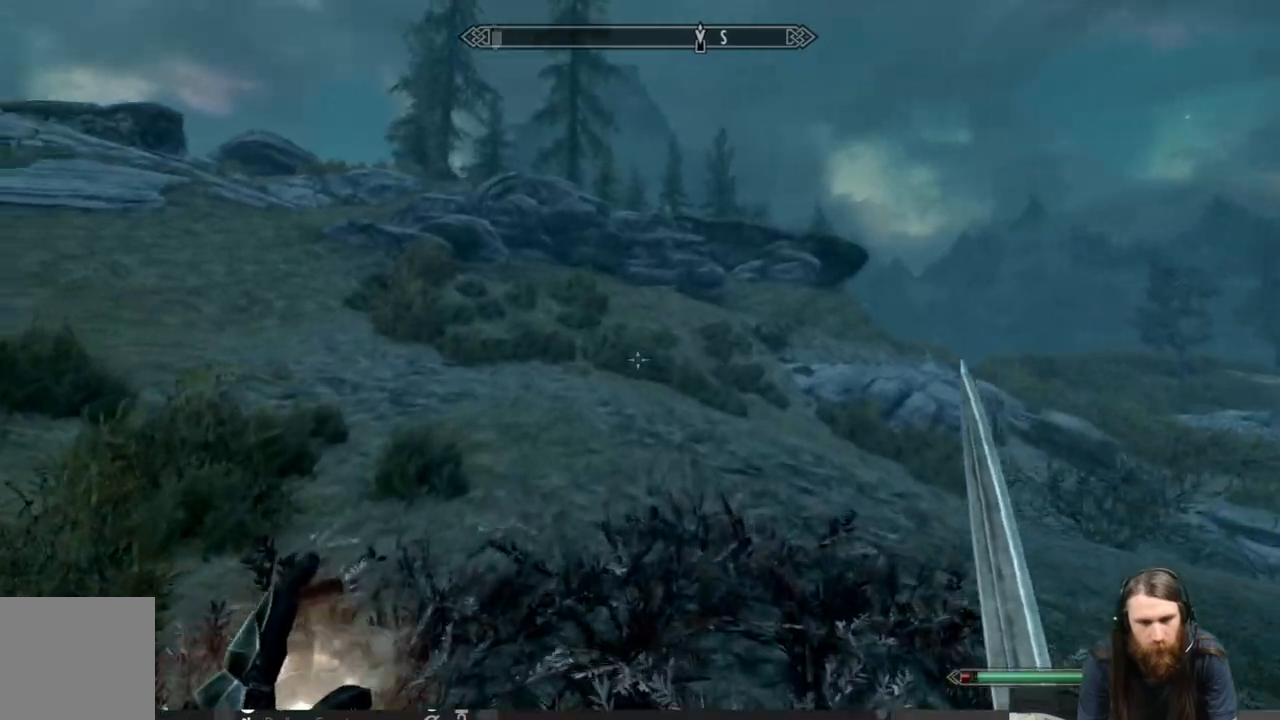
{"buttons": ["L1"], "left_stick": "up", "right_stick": "center", "events": [[183, "right_stick", "center"]]}
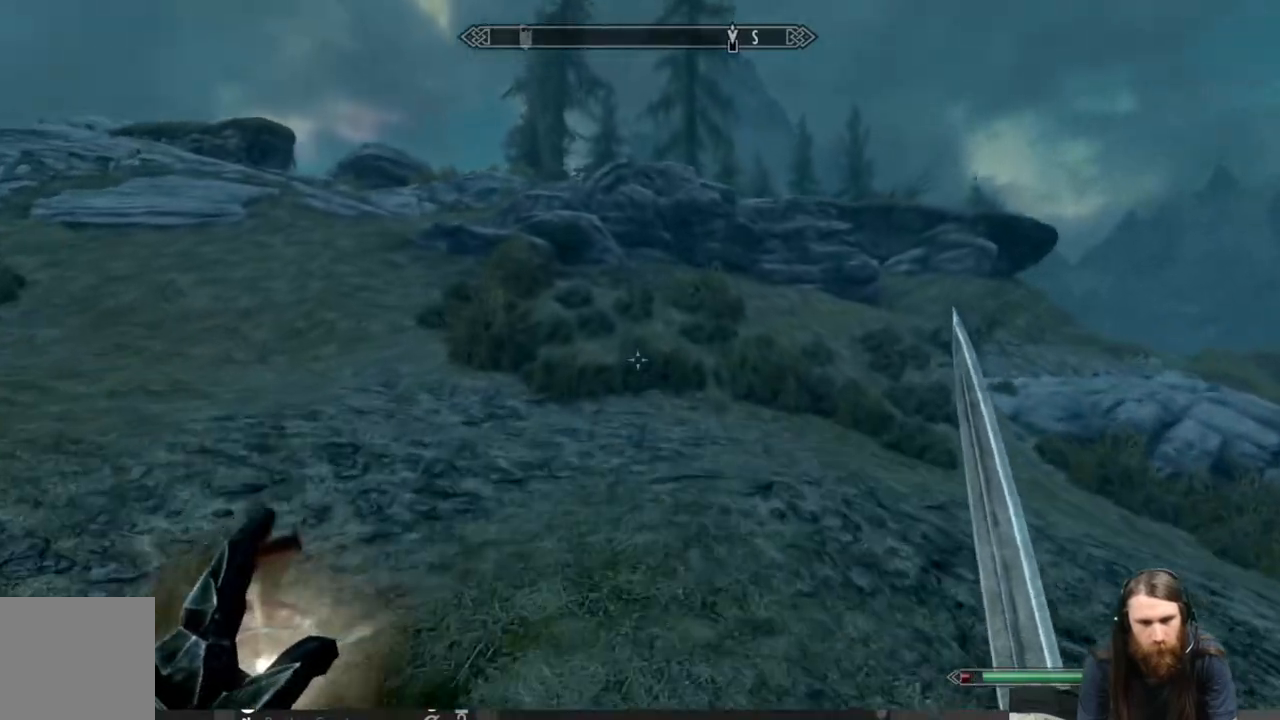
{"buttons": ["L1"], "left_stick": "up", "right_stick": "down-right", "events": [[400, "right_stick", "down-right"]]}
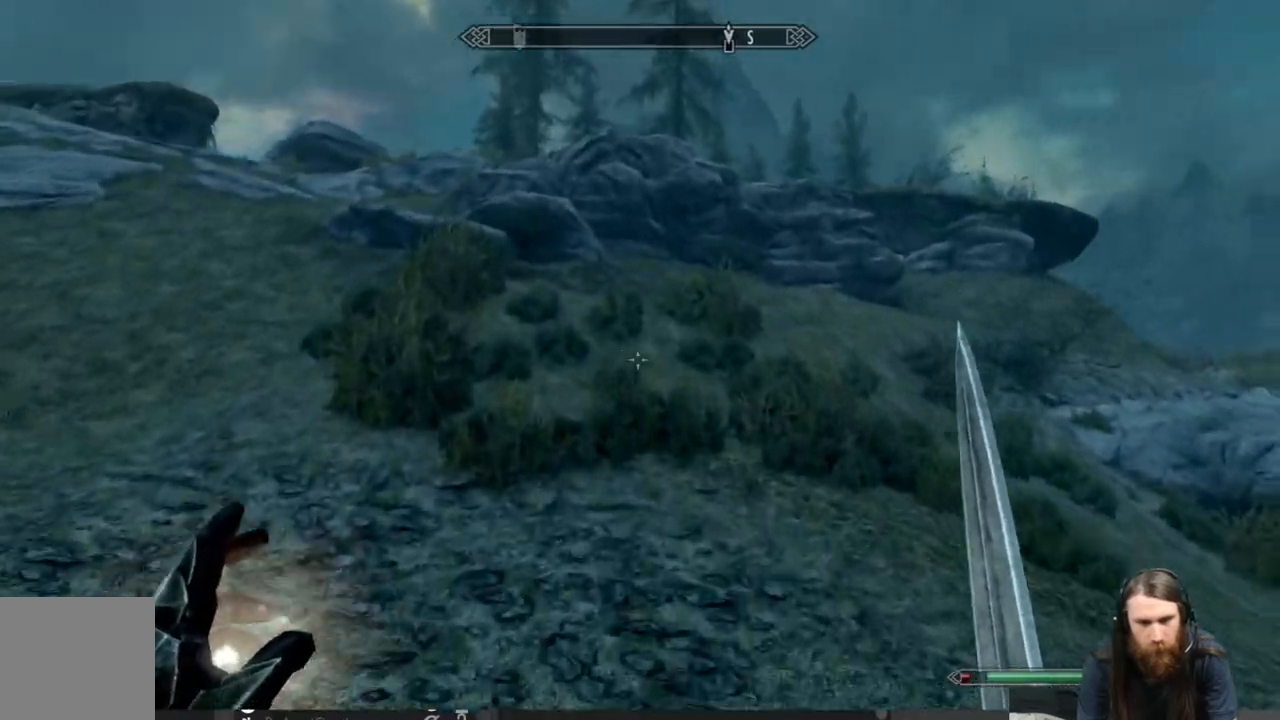
{"buttons": ["L1"], "left_stick": "up-left", "right_stick": "center", "events": [[67, "right_stick", "center"], [167, "left_stick", "up-left"]]}
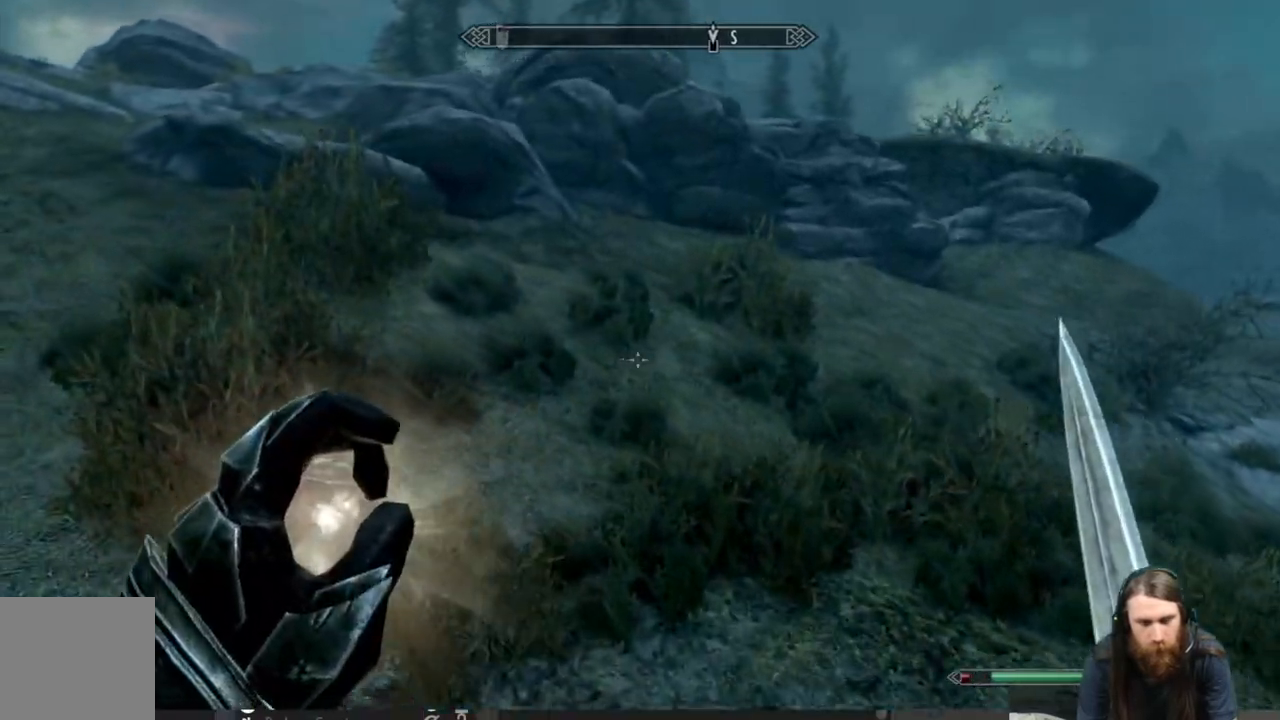
{"buttons": [], "left_stick": "up-left", "right_stick": "center", "events": [[117, "L1", "up"]]}
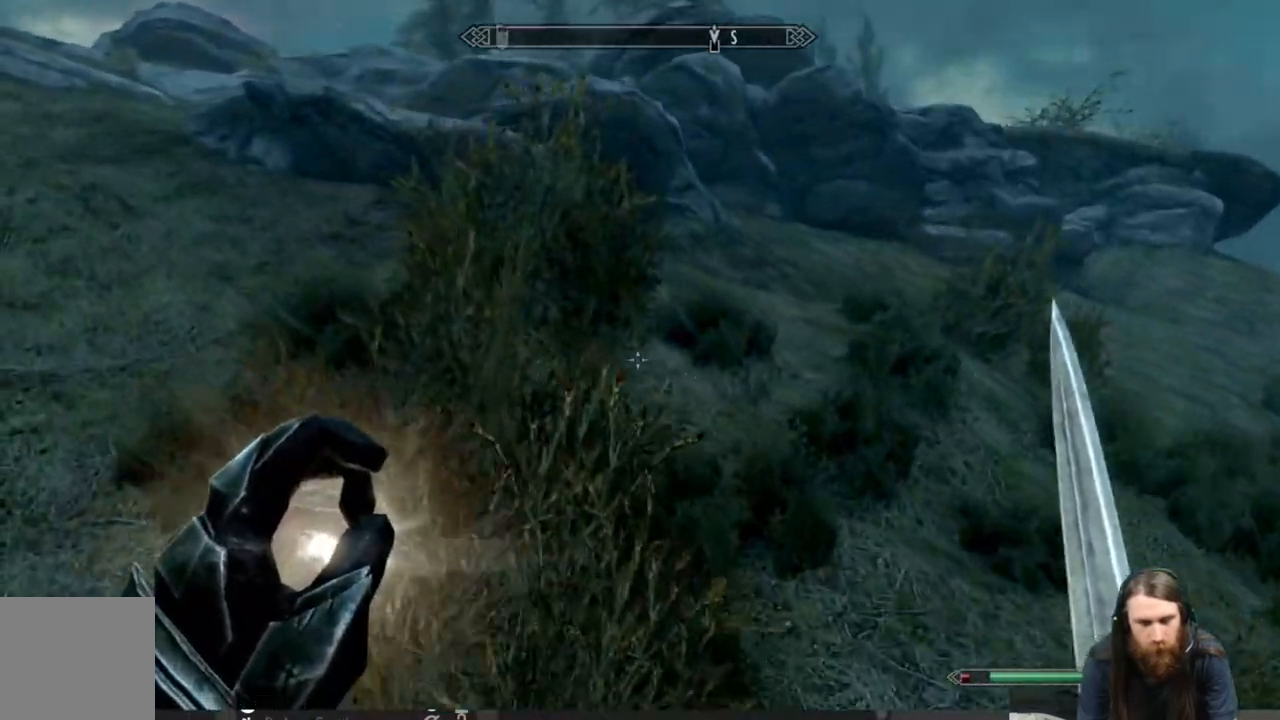
{"buttons": ["L1"], "left_stick": "up-left", "right_stick": "center", "events": [[200, "L1", "down"]]}
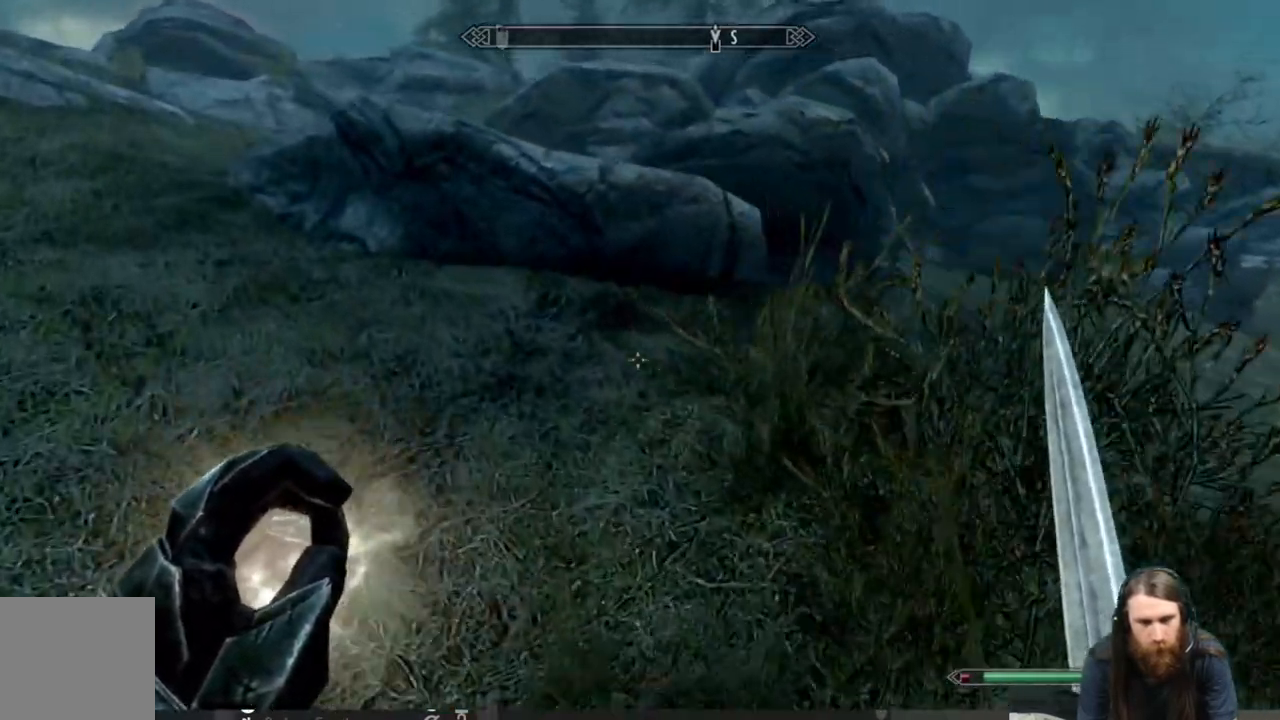
{"buttons": [], "left_stick": "up-left", "right_stick": "center", "events": [[50, "L1", "up"]]}
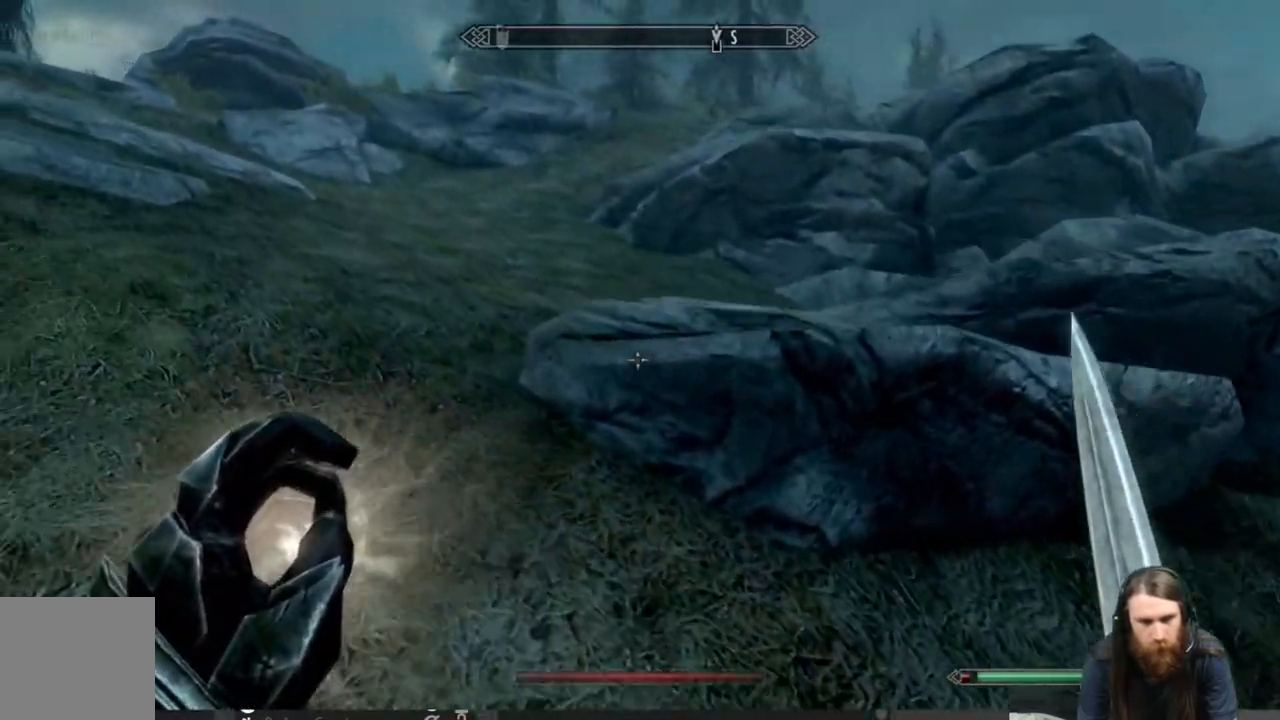
{"buttons": [], "left_stick": "up", "right_stick": "center", "events": [[300, "left_stick", "up"]]}
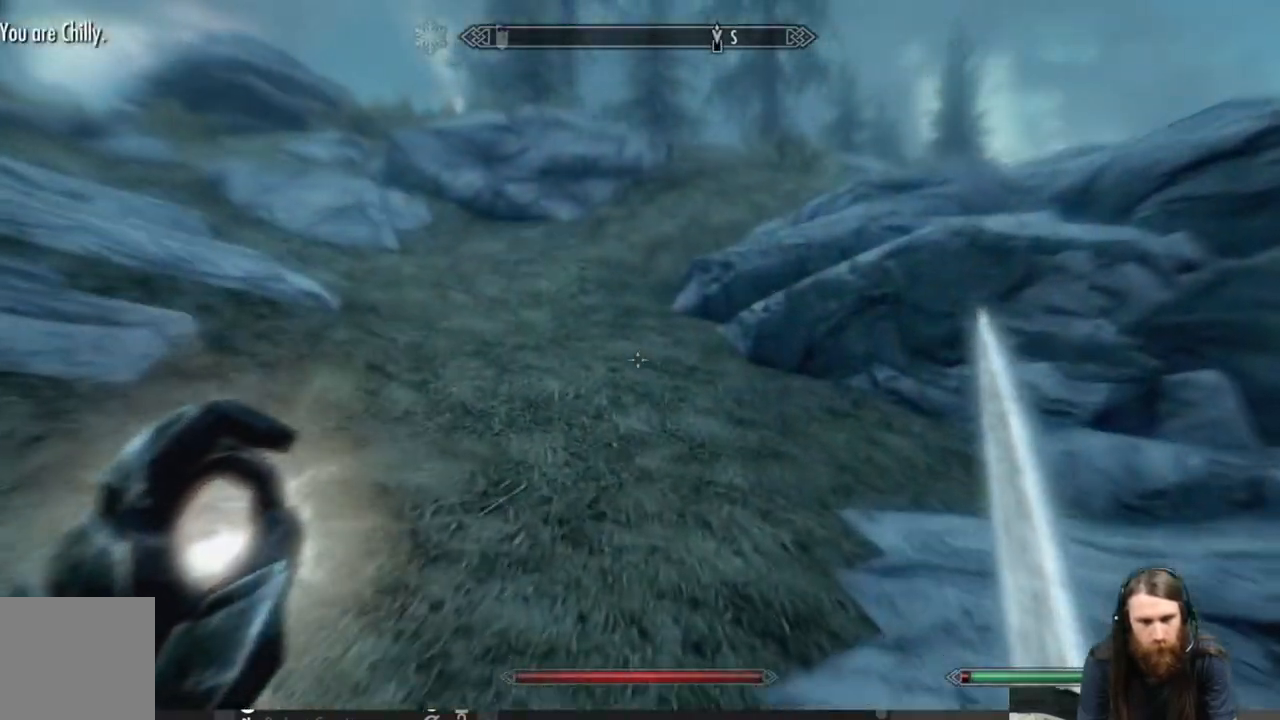
{"buttons": [], "left_stick": "up", "right_stick": "center", "events": []}
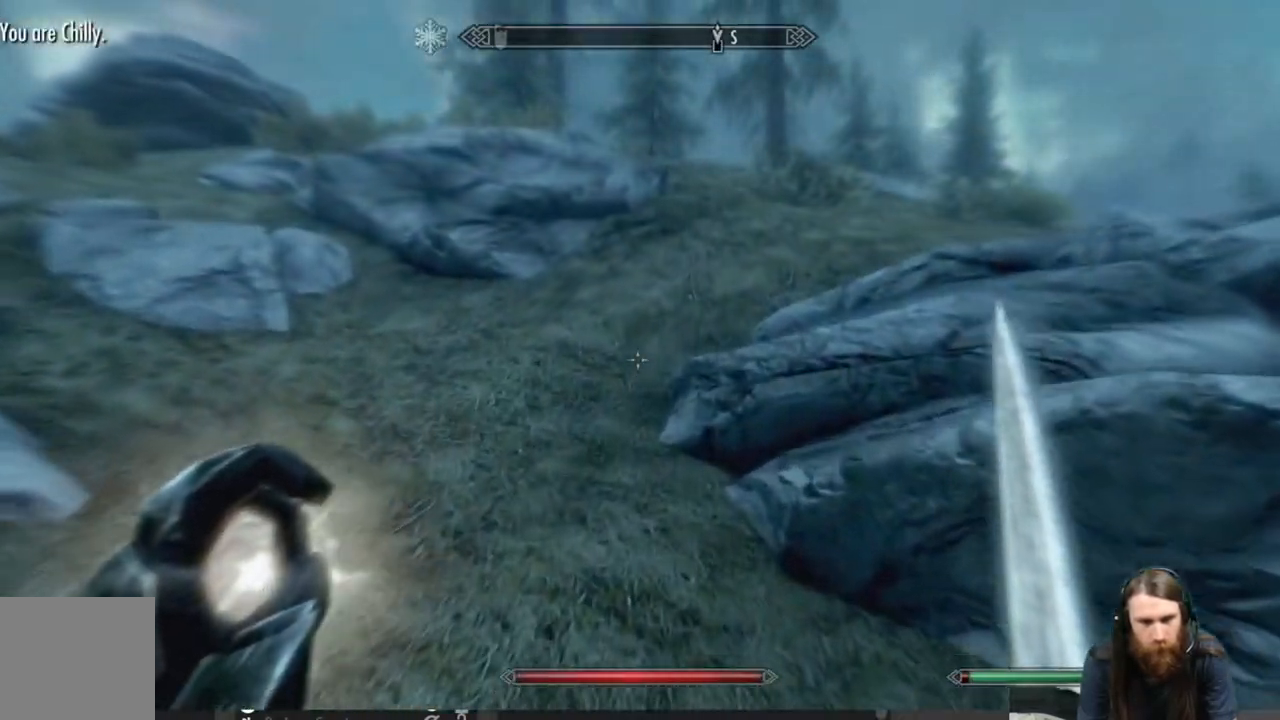
{"buttons": [], "left_stick": "up", "right_stick": "right", "events": [[167, "right_stick", "right"], [283, "right_stick", "center"], [450, "right_stick", "right"]]}
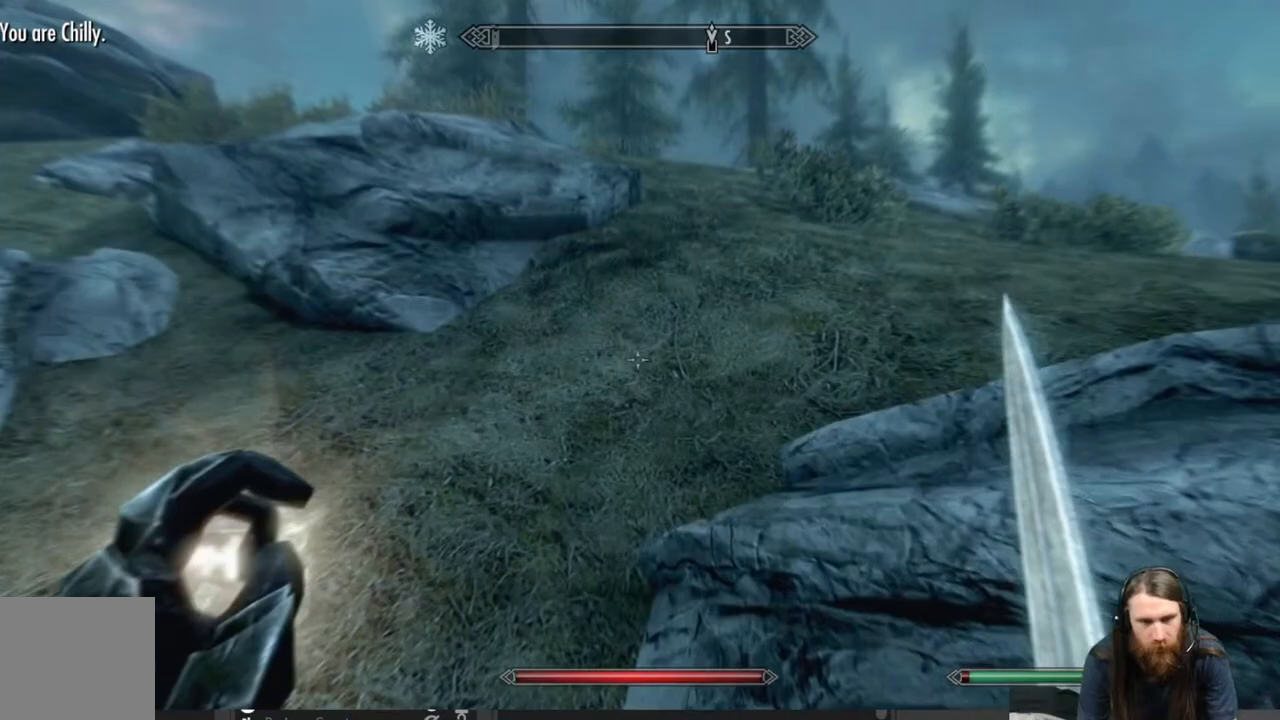
{"buttons": [], "left_stick": "up", "right_stick": "center", "events": [[67, "right_stick", "center"], [233, "right_stick", "down-right"], [417, "right_stick", "center"]]}
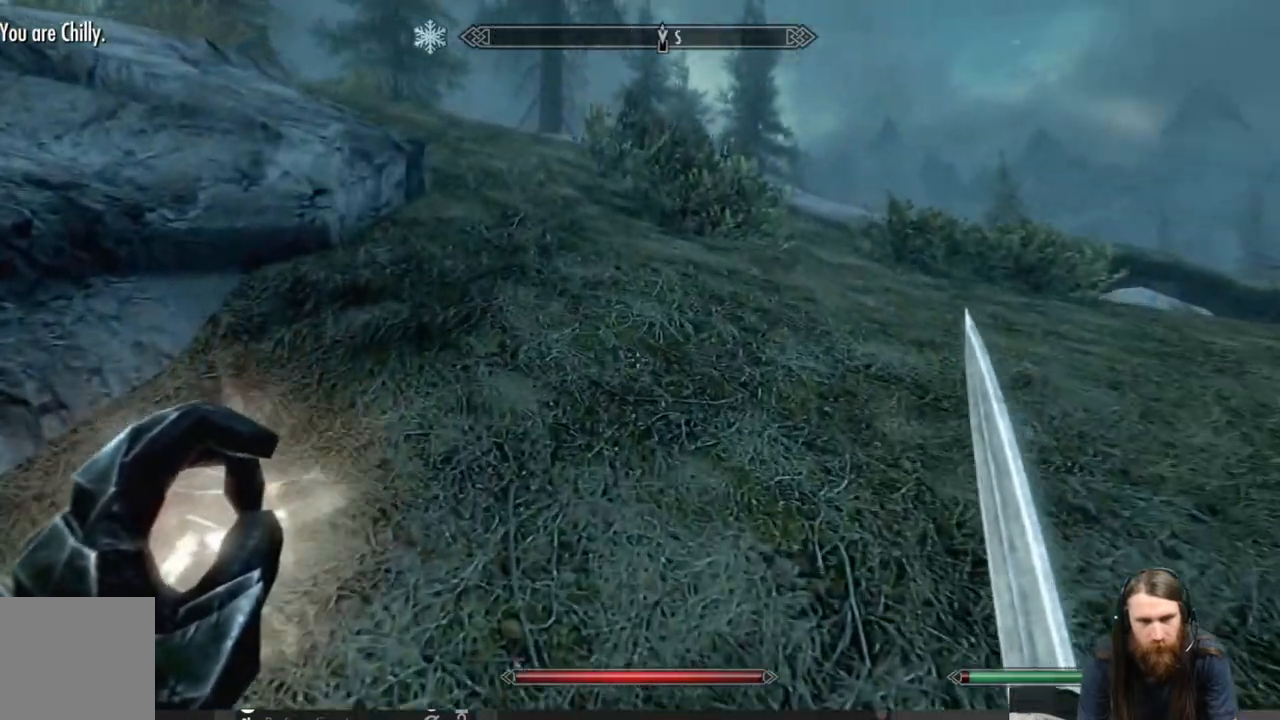
{"buttons": [], "left_stick": "up", "right_stick": "center", "events": []}
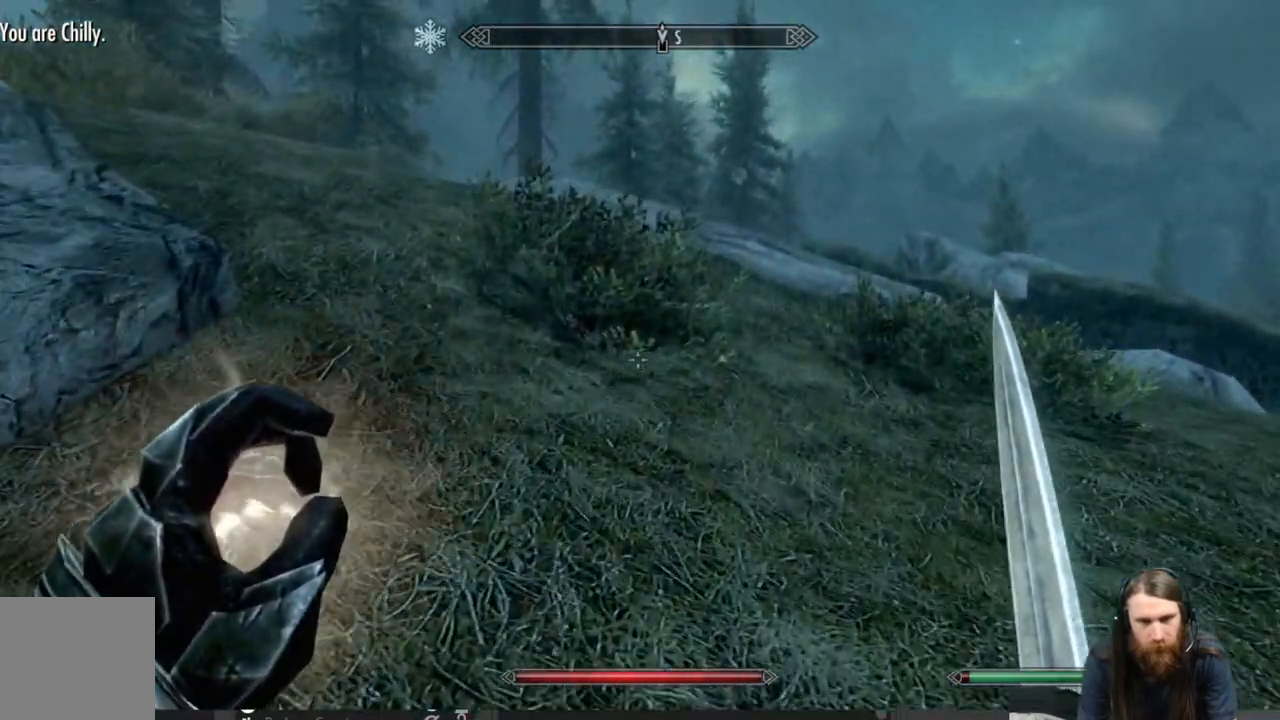
{"buttons": [], "left_stick": "up", "right_stick": "center", "events": []}
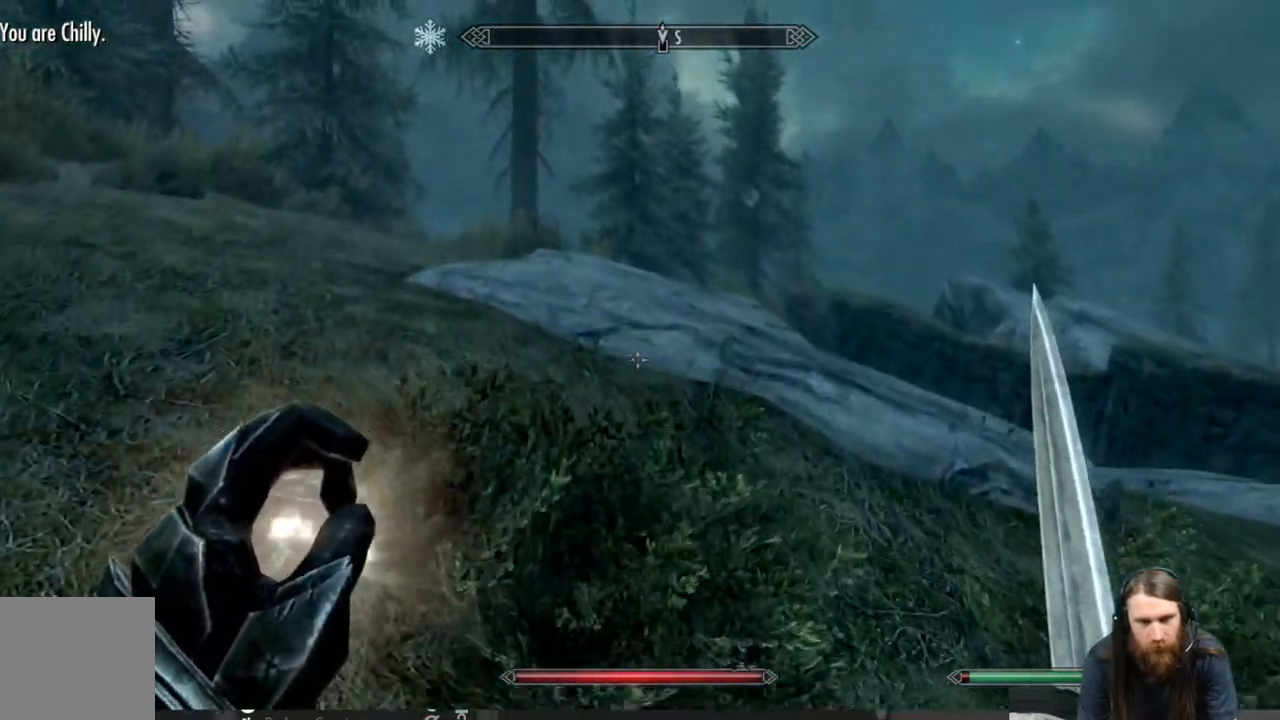
{"buttons": [], "left_stick": "up", "right_stick": "center", "events": [[167, "right_stick", "down"], [267, "right_stick", "center"]]}
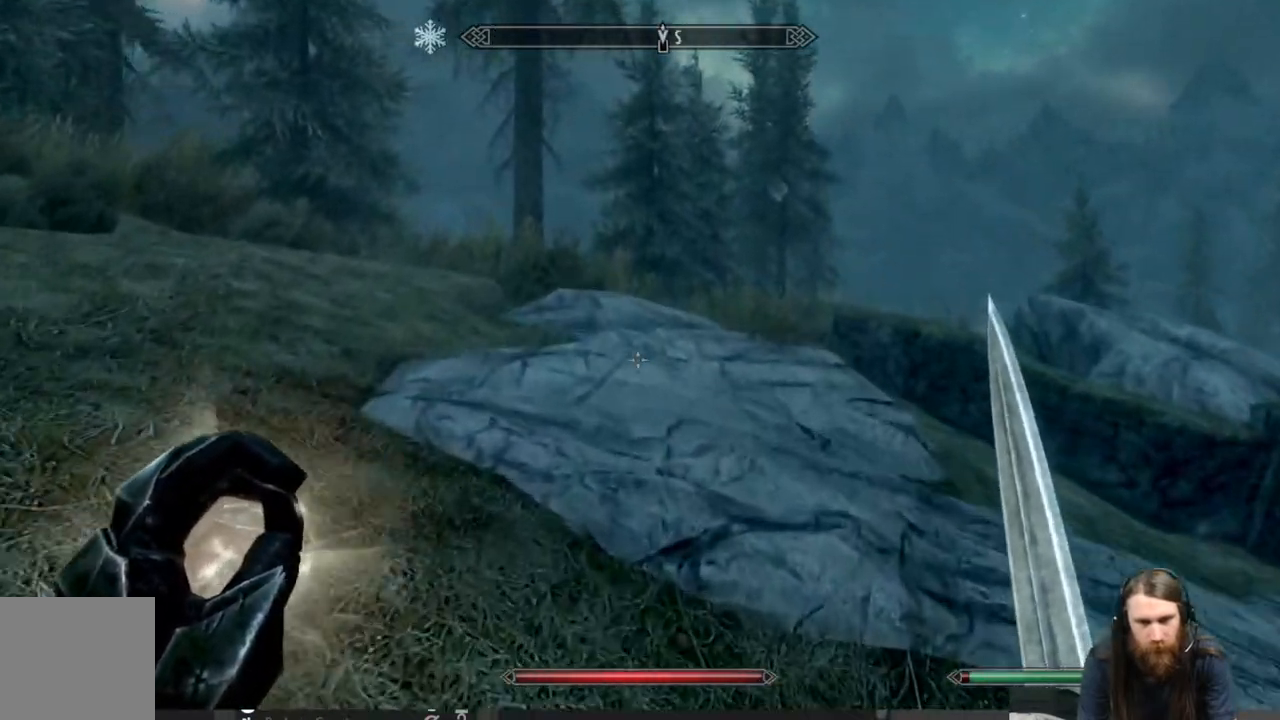
{"buttons": [], "left_stick": "up", "right_stick": "center", "events": []}
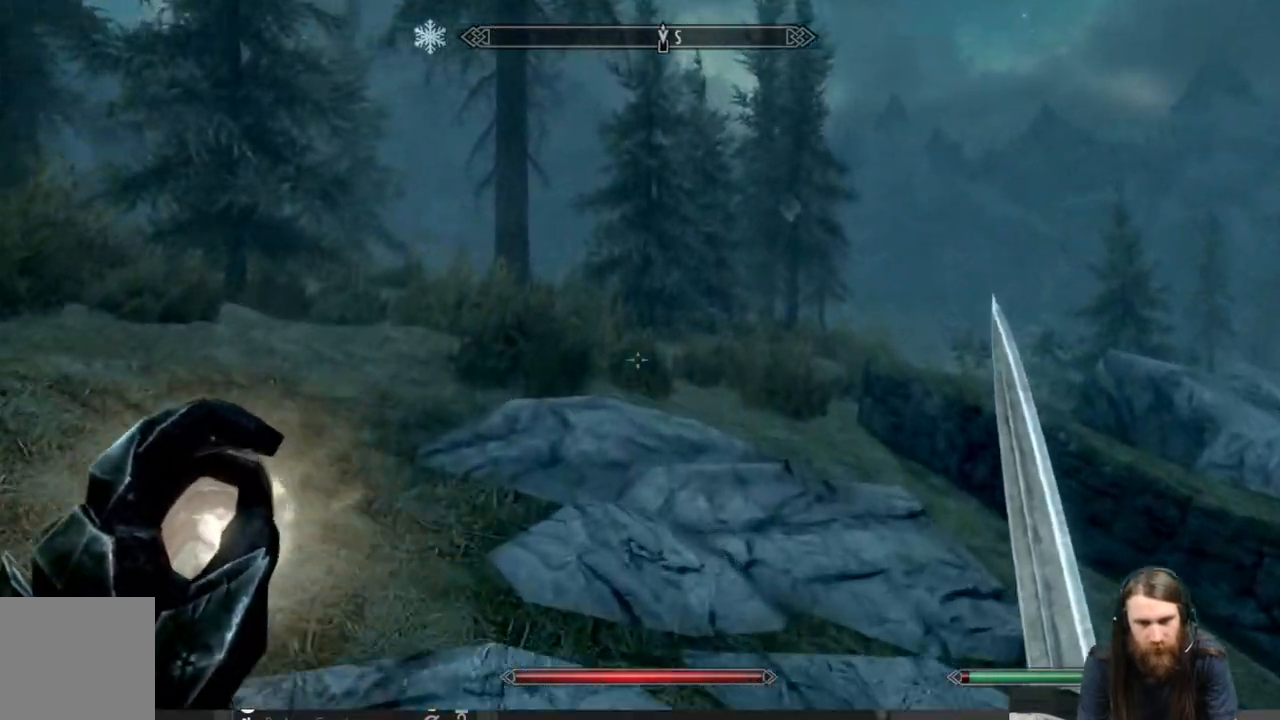
{"buttons": [], "left_stick": "up", "right_stick": "center", "events": [[167, "right_stick", "down"], [350, "right_stick", "center"]]}
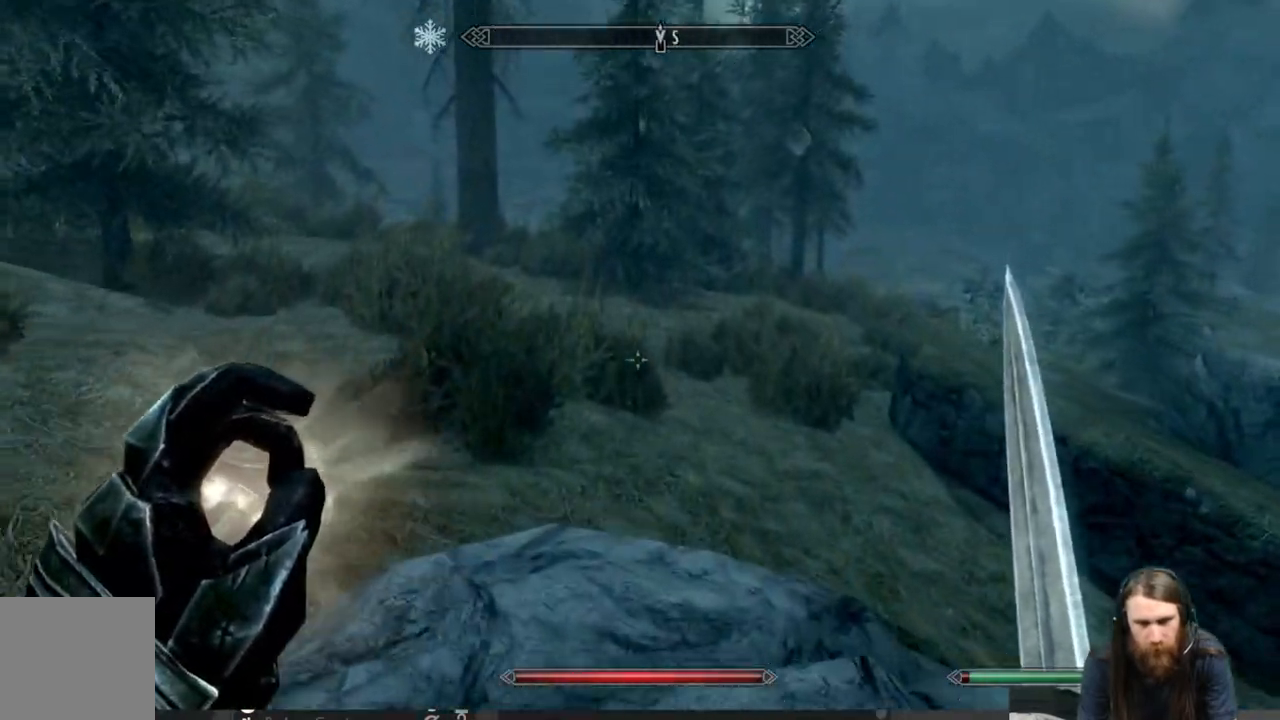
{"buttons": [], "left_stick": "up", "right_stick": "left", "events": [[33, "right_stick", "down-right"], [250, "right_stick", "center"], [483, "right_stick", "left"]]}
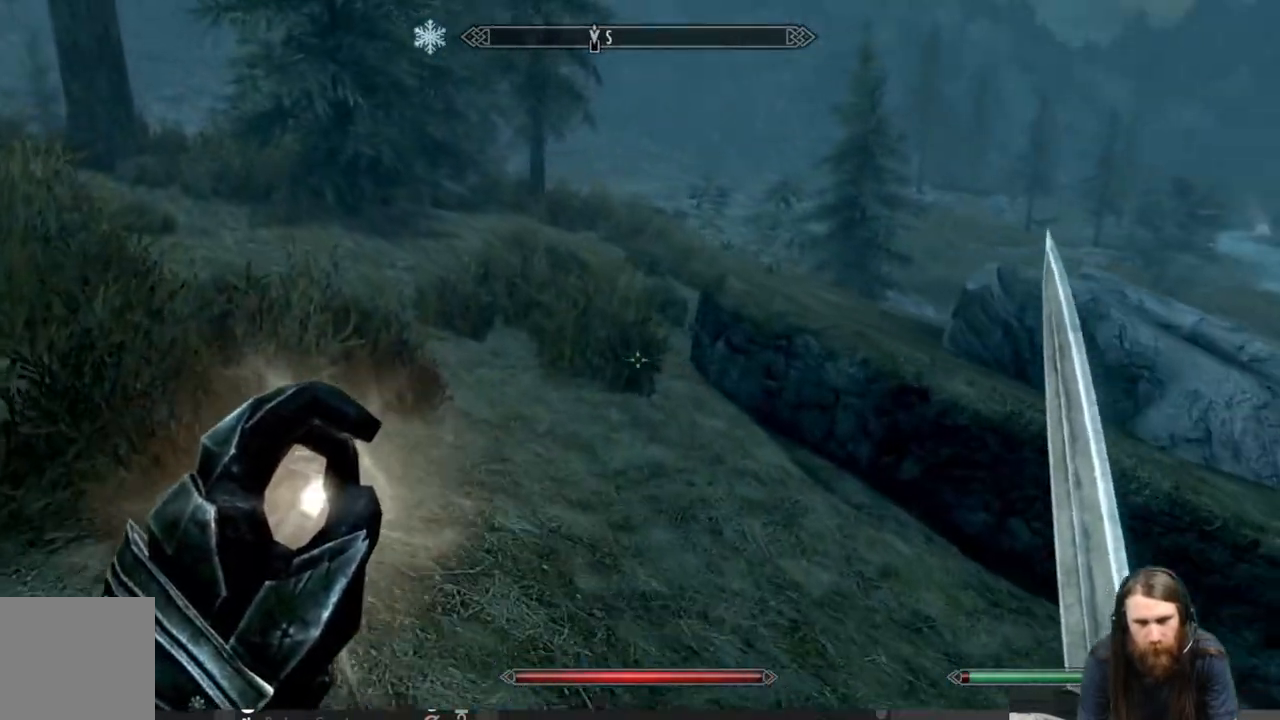
{"buttons": [], "left_stick": "up", "right_stick": "center", "events": [[233, "right_stick", "center"]]}
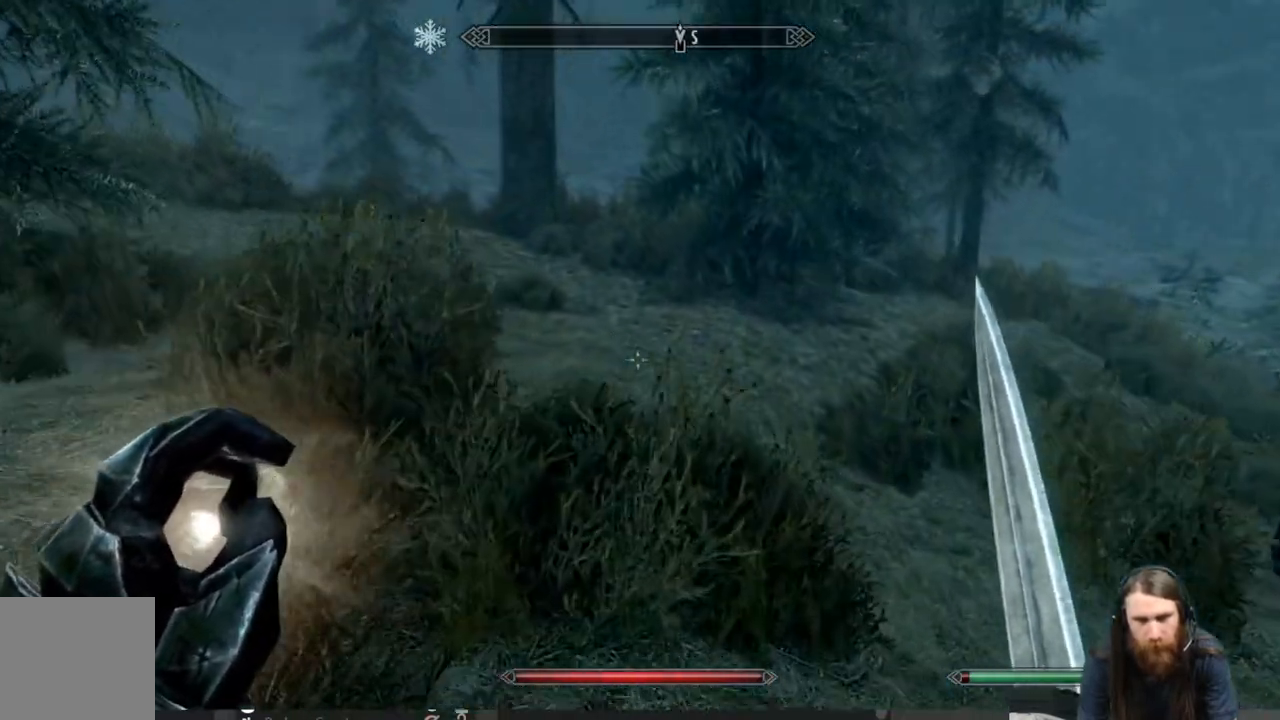
{"buttons": [], "left_stick": "center", "right_stick": "center", "events": [[100, "left_stick", "center"], [167, "DPAD_UP", "down"], [333, "DPAD_UP", "up"]]}
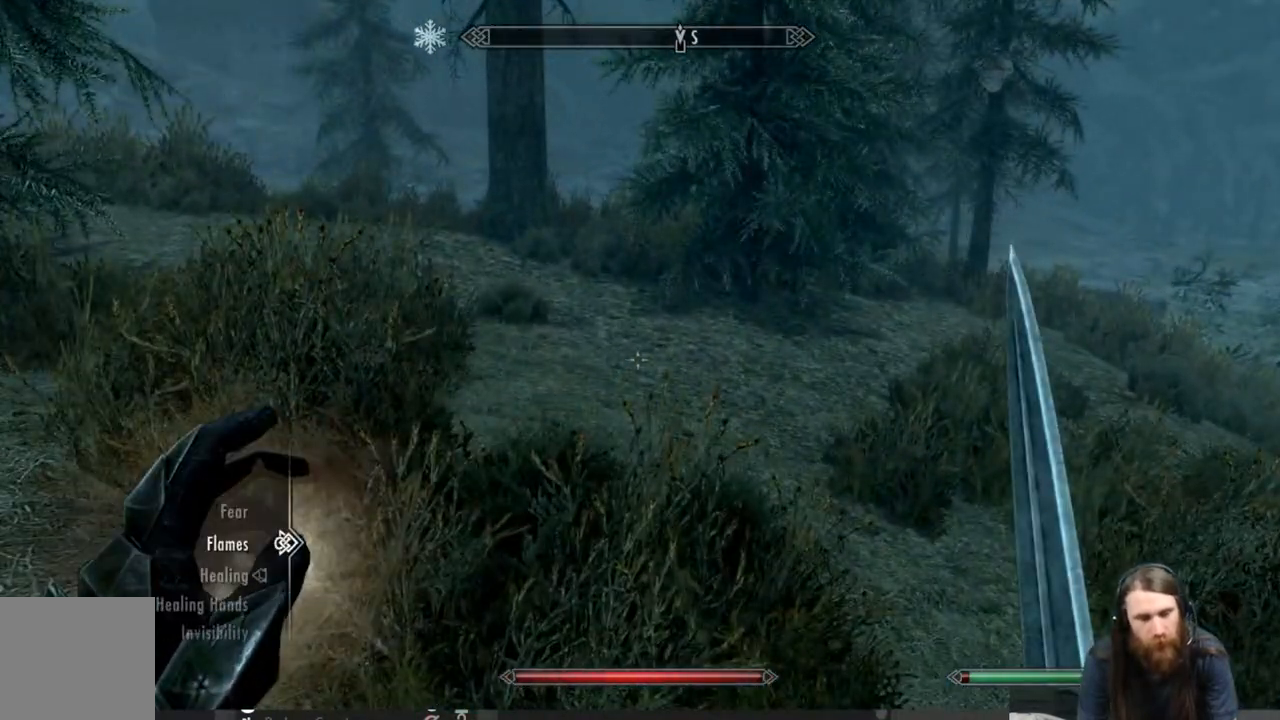
{"buttons": ["DPAD_DOWN"], "left_stick": "center", "right_stick": "center", "events": [[500, "DPAD_DOWN", "down"]]}